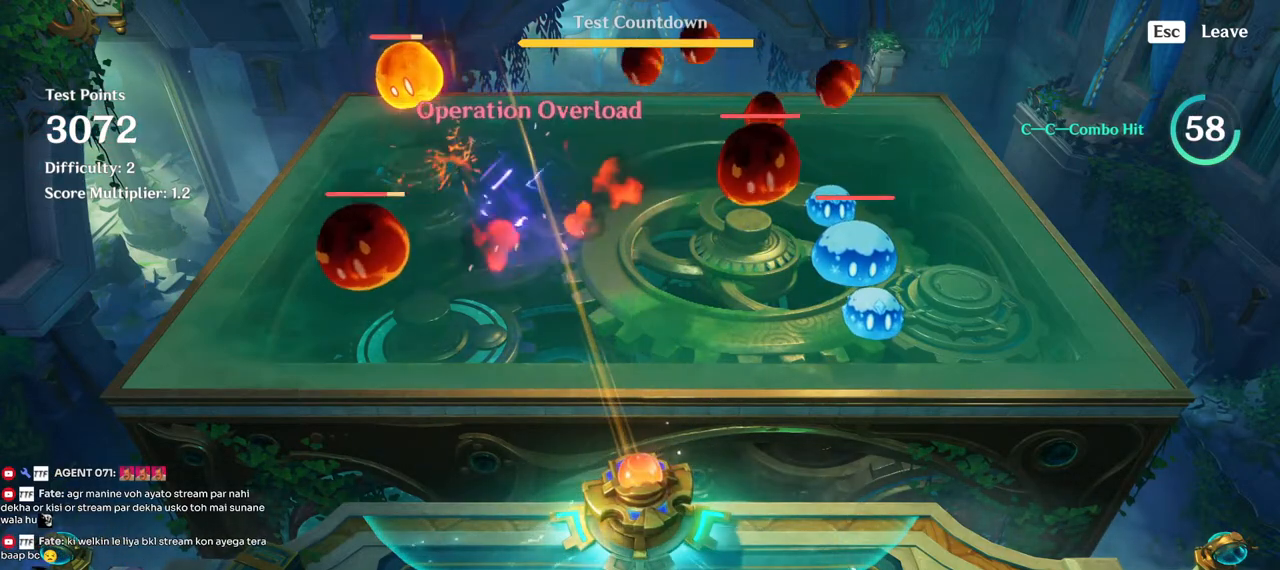
Gameplay with keyboard and mouse; each line is a JSON object with the keys and mouse buttons held at the frame after it. "events" lists presses ("down") and releases ("up") of "1", "2", "3", "4", "5", "a", "alt", "b", "c", "ctrl", "d", "e", "f", "g", "q", "r", "s", "shift", "space", "t", "tab", "v", "w", "x", "z", "mouse_left", "mouse_wheel", "mouse_right", "mouse_mb4" and "mouse_mb5" between this image and that frame as [ms after this image, input, new state], when the widget could be followed in between. "mouse_left", "mouse_wheel", "mouse_right", "mouse_mb4", "mouse_mb5" = the "left", "wheel", "right", "mb4", "mb5" buttons of the "mouse" list. No other keys are recorded. "wheel" means that the mouse wheel is clicked or scrolled. Mouse movement is not recorded.
{"keys": ["d"], "mouse": [], "events": [[117, "d", "down"], [434, "shift", "down"], [500, "shift", "up"]]}
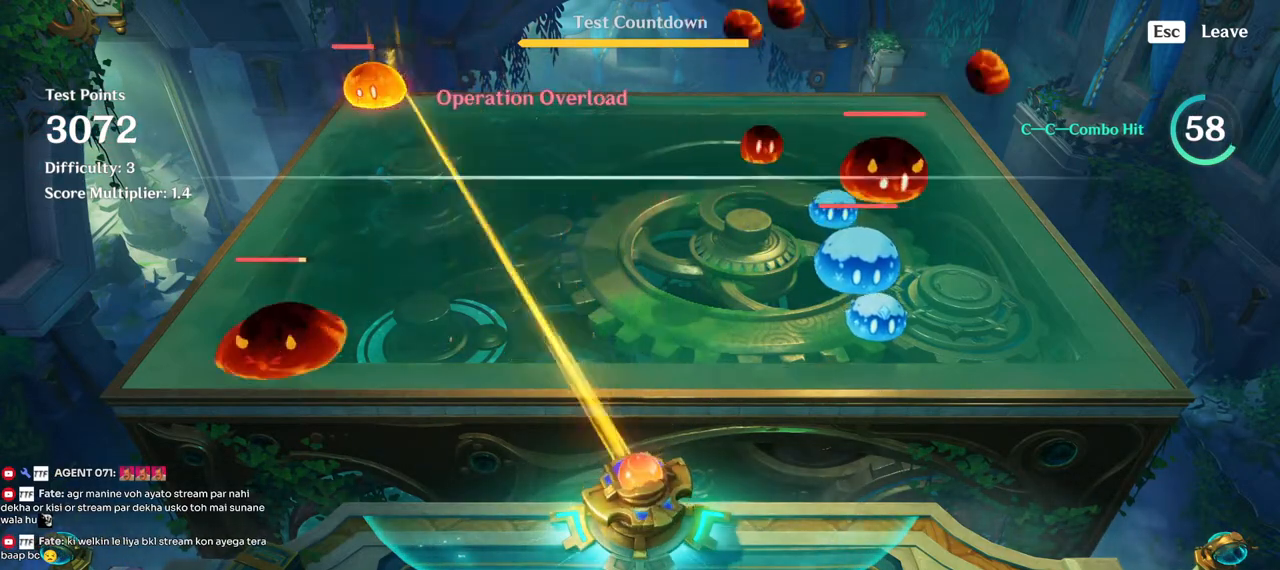
{"keys": ["d"], "mouse": [], "events": [[150, "z", "down"], [234, "z", "up"], [284, "space", "down"], [434, "space", "up"]]}
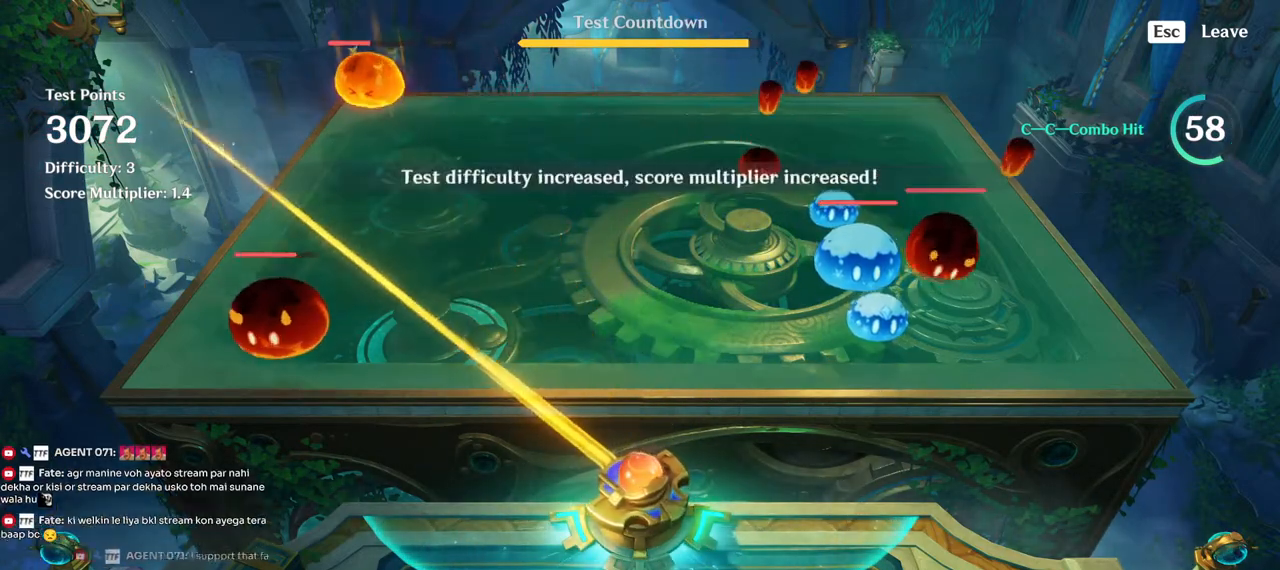
{"keys": ["w"], "mouse": [], "events": [[434, "d", "up"], [450, "w", "down"]]}
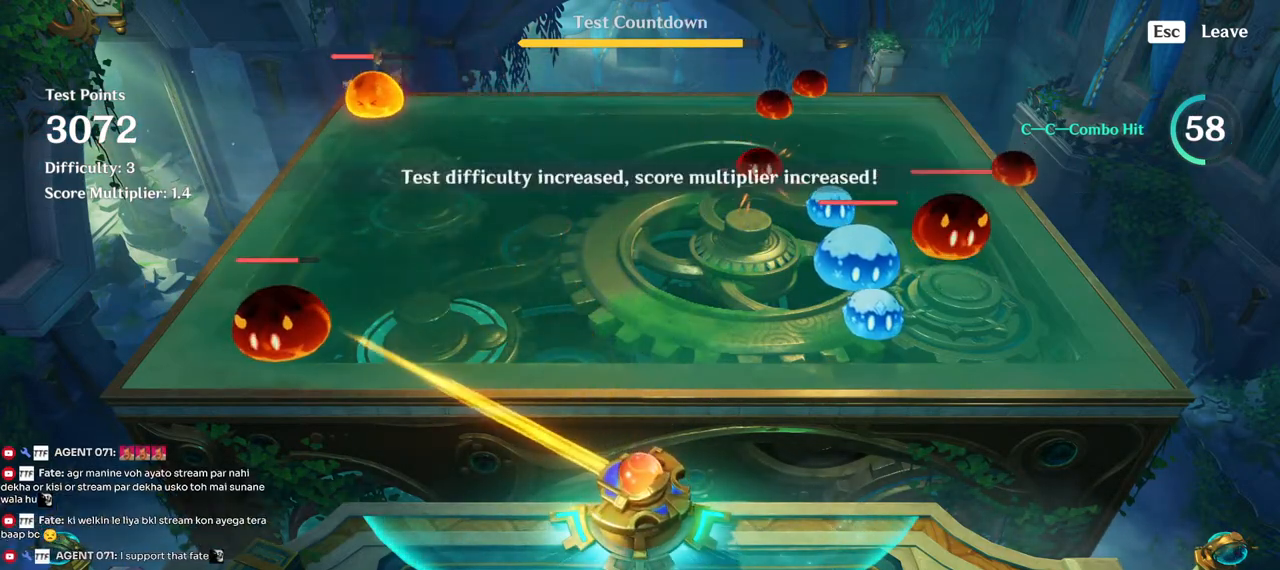
{"keys": ["a"], "mouse": [], "events": [[17, "r", "down"], [34, "r", "up"], [150, "5", "down"], [234, "5", "up"], [350, "w", "up"], [417, "a", "down"]]}
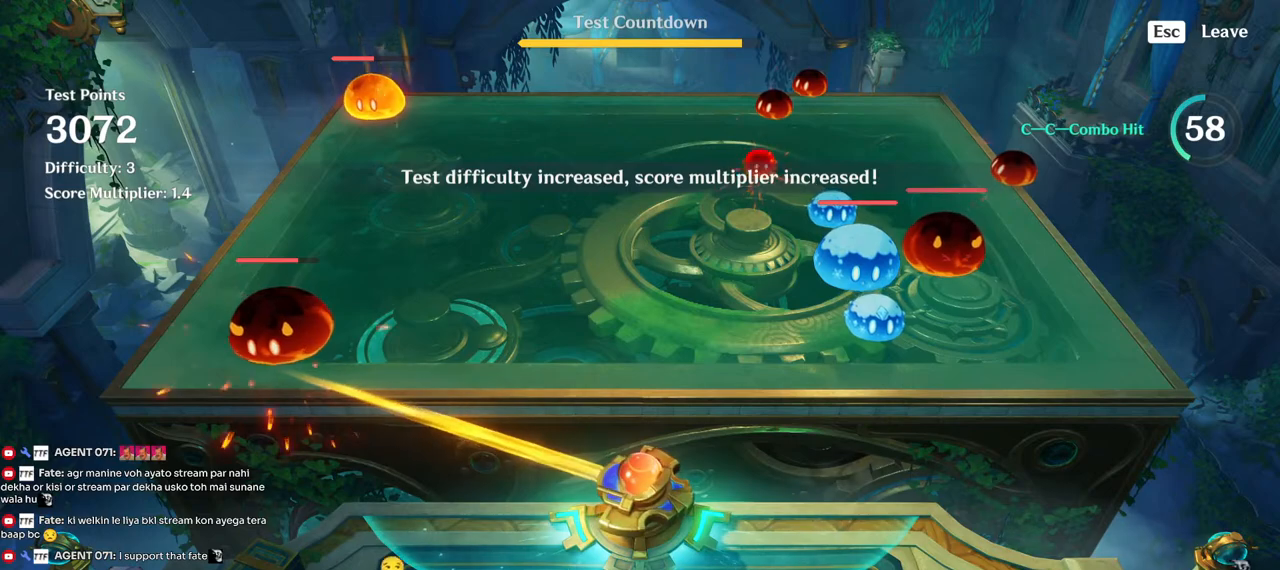
{"keys": ["a", "s"], "mouse": ["left"], "events": [[200, "s", "down"], [450, "mouse_left", "down"]]}
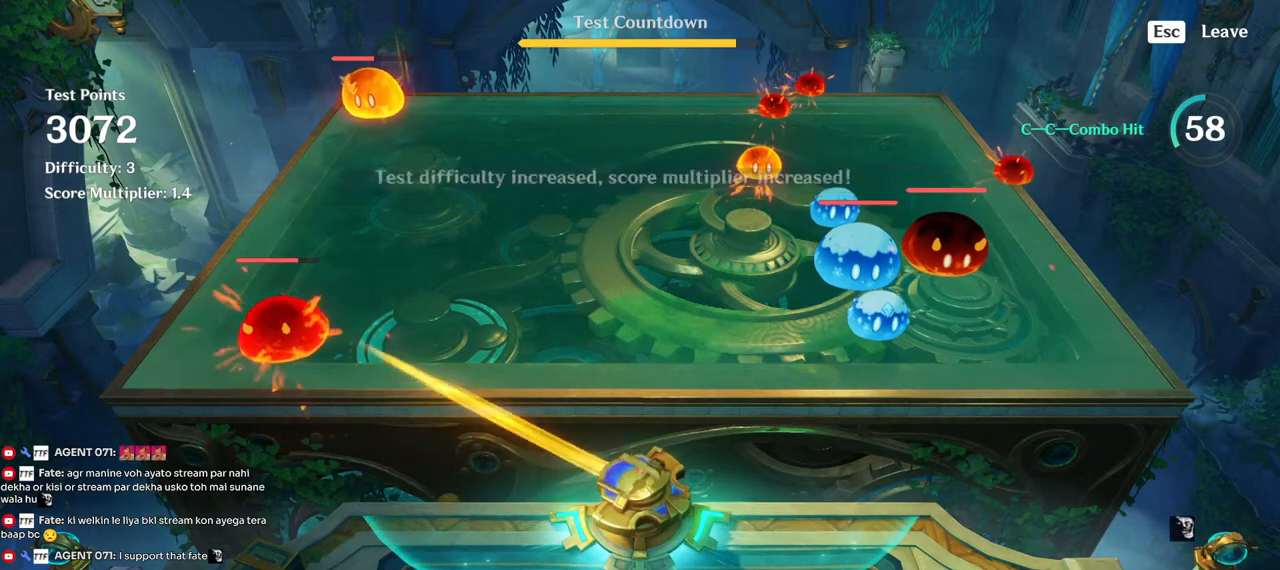
{"keys": ["a", "s"], "mouse": [], "events": [[50, "mouse_left", "up"]]}
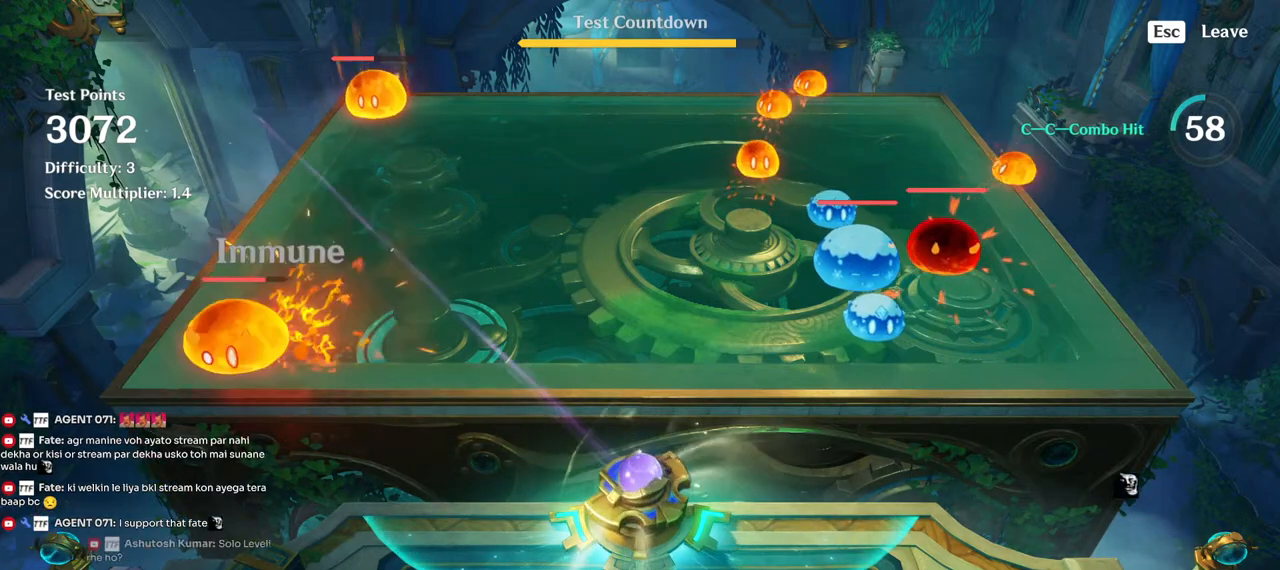
{"keys": ["a"], "mouse": [], "events": [[350, "s", "up"]]}
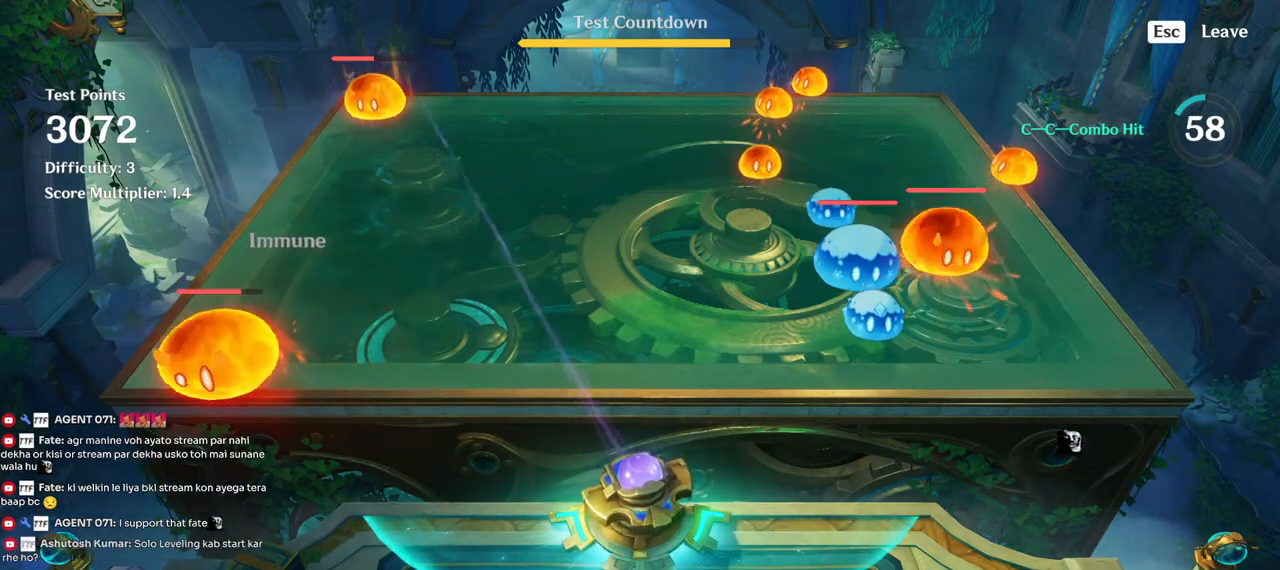
{"keys": ["a"], "mouse": [], "events": []}
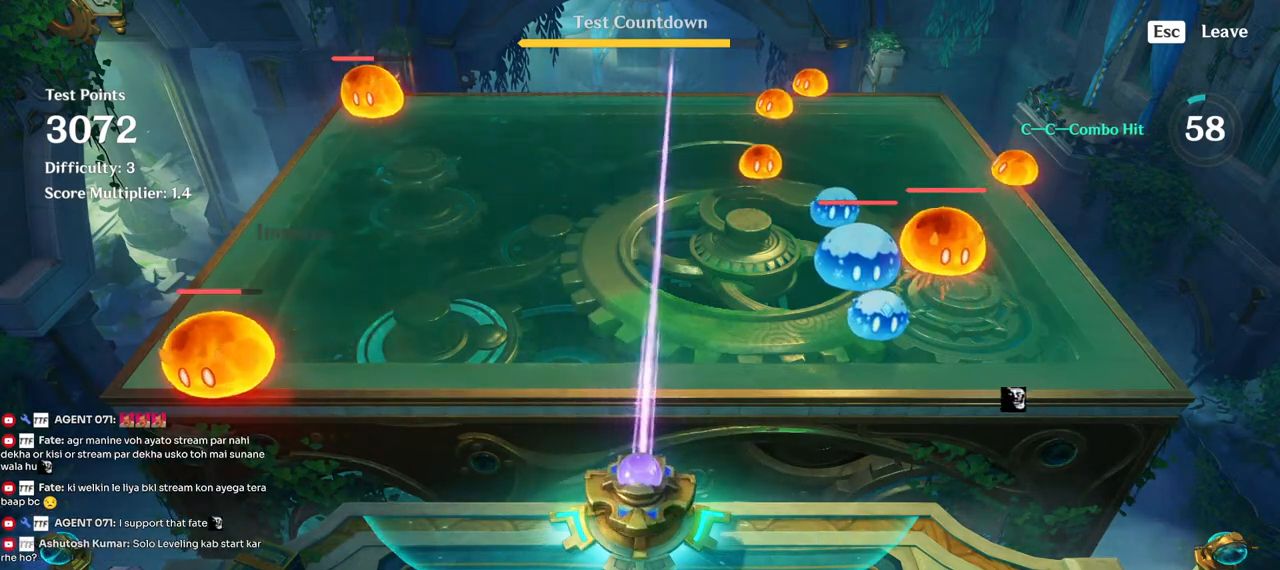
{"keys": ["a"], "mouse": ["left"], "events": [[467, "mouse_left", "down"]]}
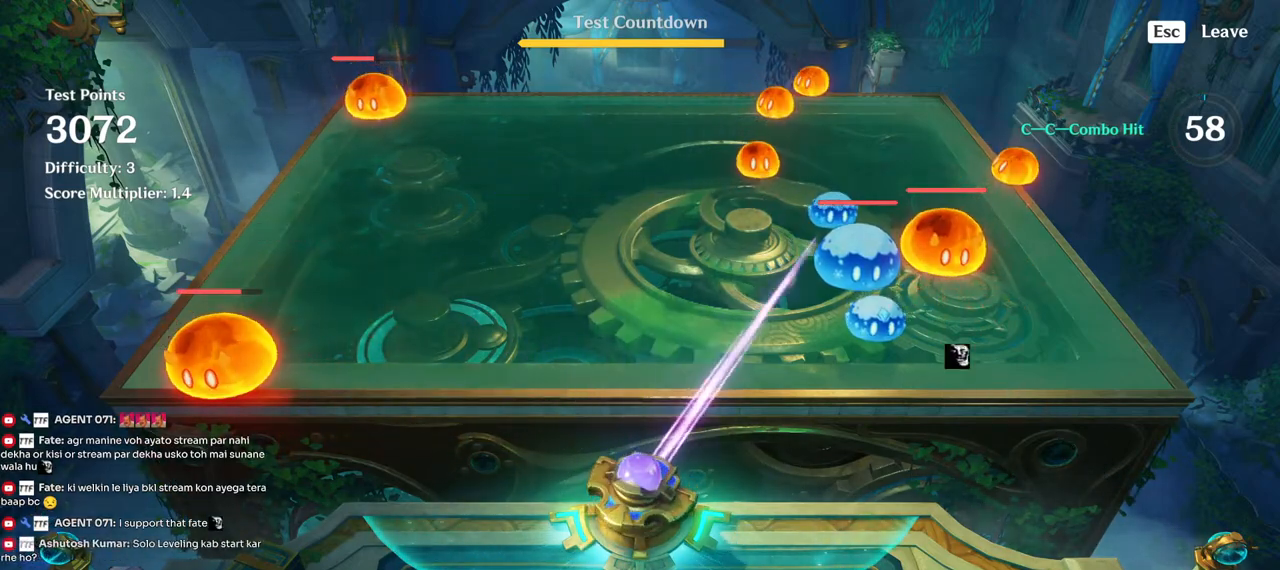
{"keys": [], "mouse": [], "events": [[84, "a", "up"], [84, "mouse_left", "up"]]}
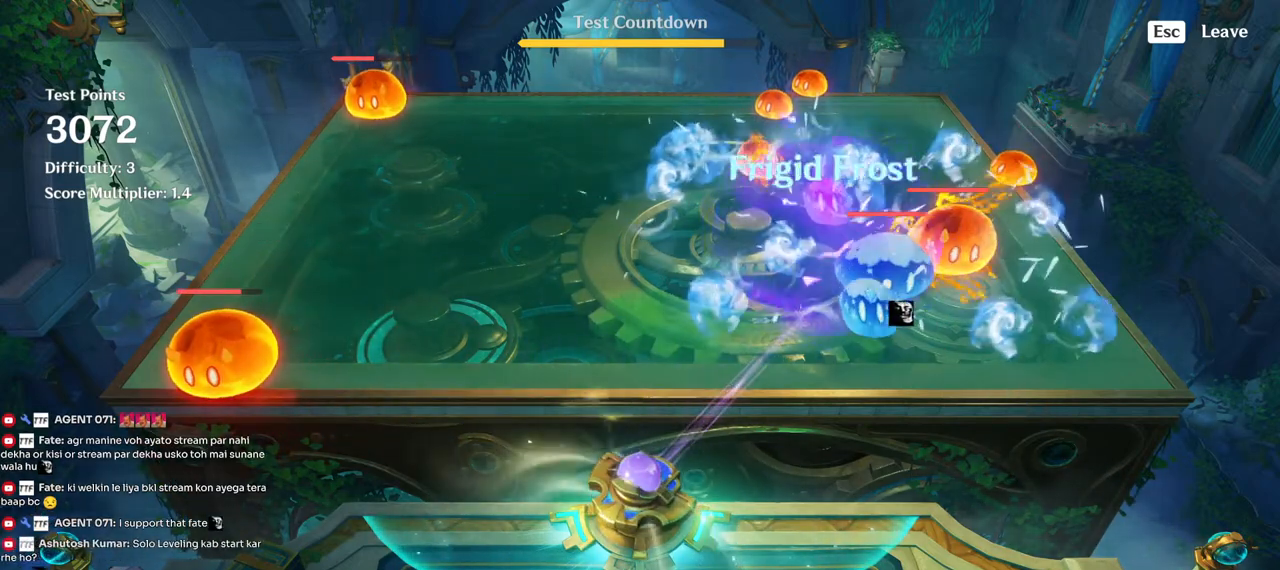
{"keys": [], "mouse": [], "events": [[317, "d", "down"], [484, "d", "up"]]}
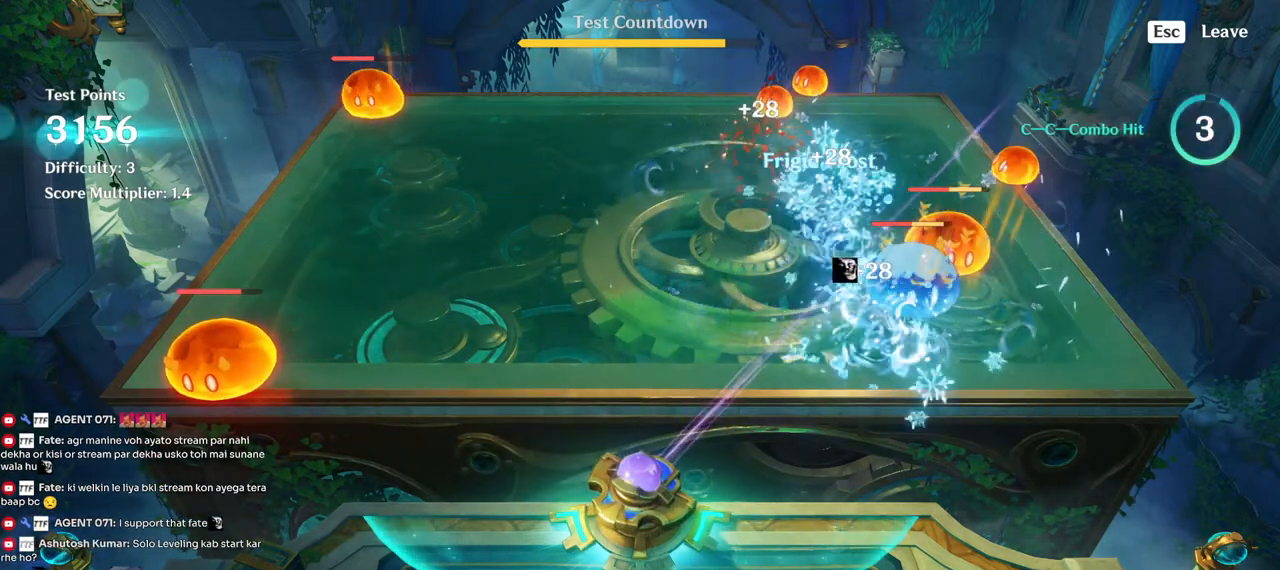
{"keys": ["a"], "mouse": [], "events": [[250, "a", "down"]]}
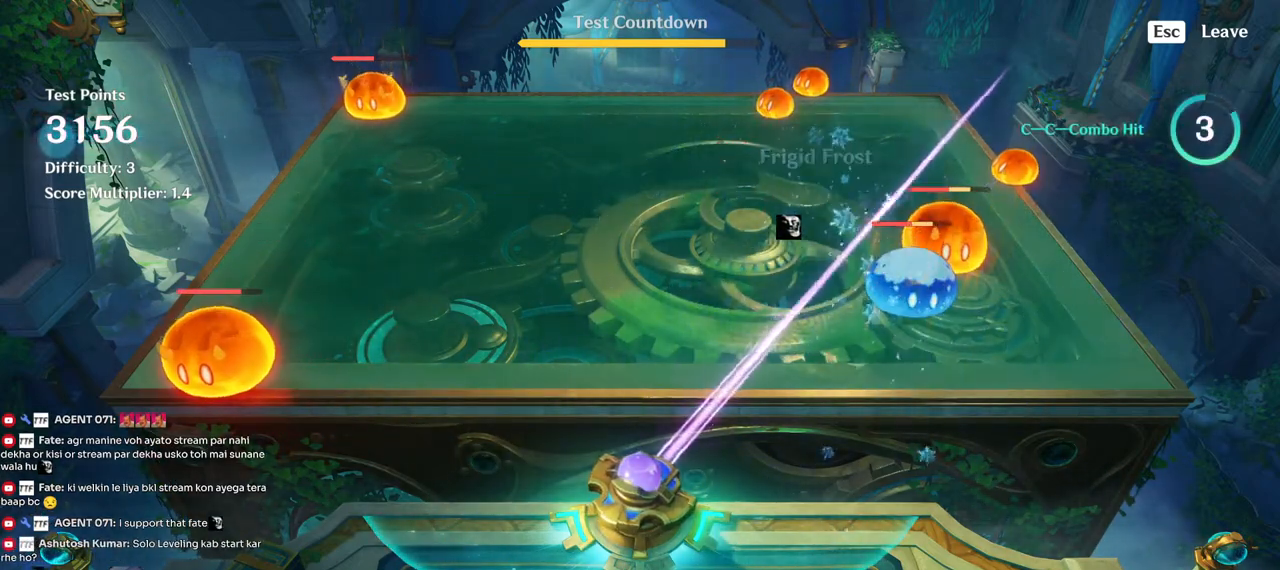
{"keys": [], "mouse": [], "events": [[100, "a", "up"], [334, "mouse_left", "down"], [467, "mouse_left", "up"]]}
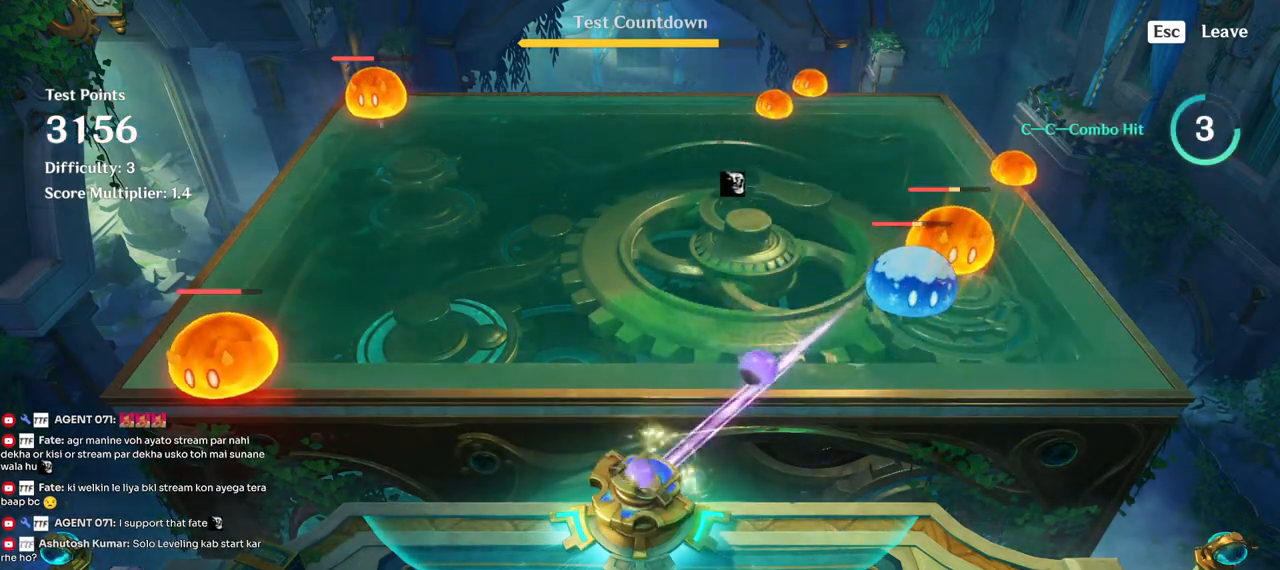
{"keys": [], "mouse": [], "events": []}
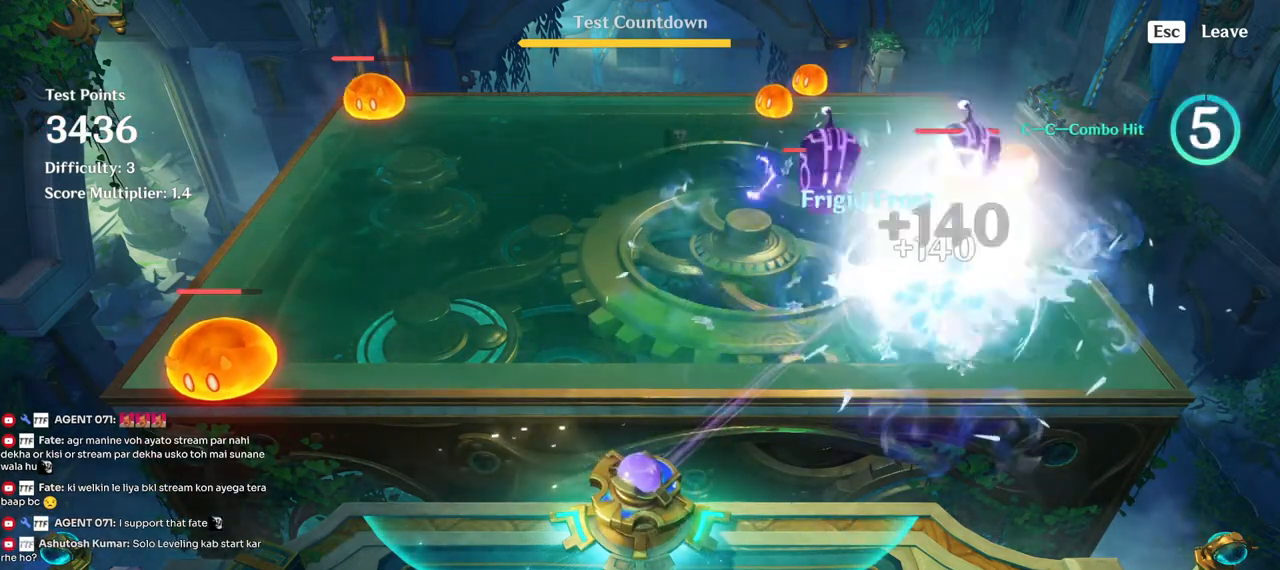
{"keys": [], "mouse": [], "events": []}
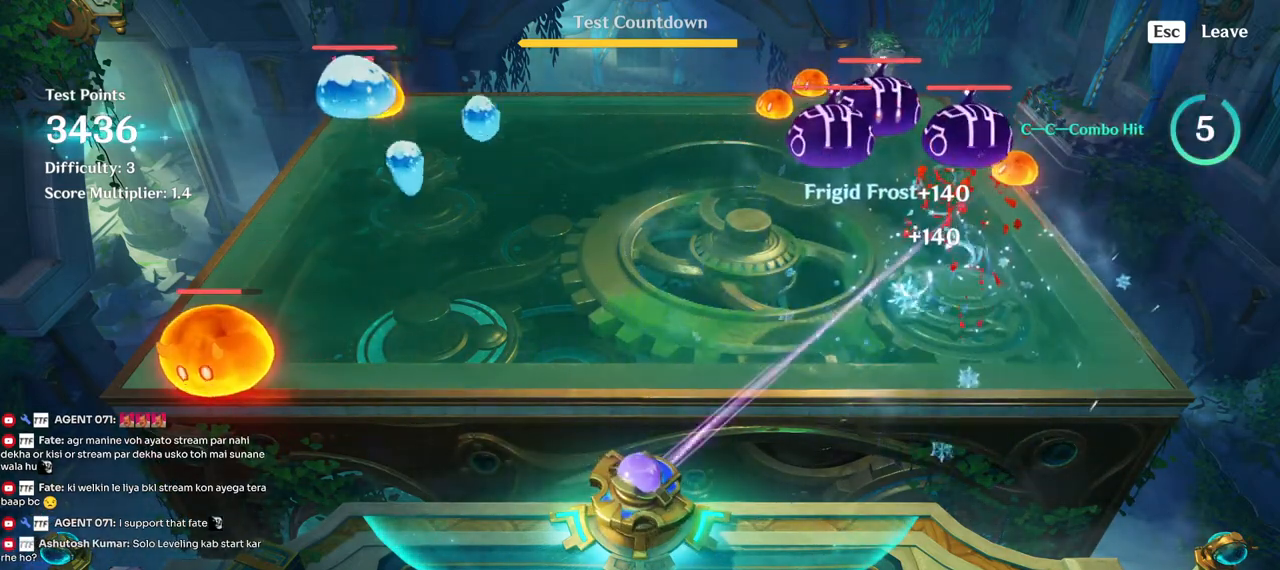
{"keys": [], "mouse": [], "events": []}
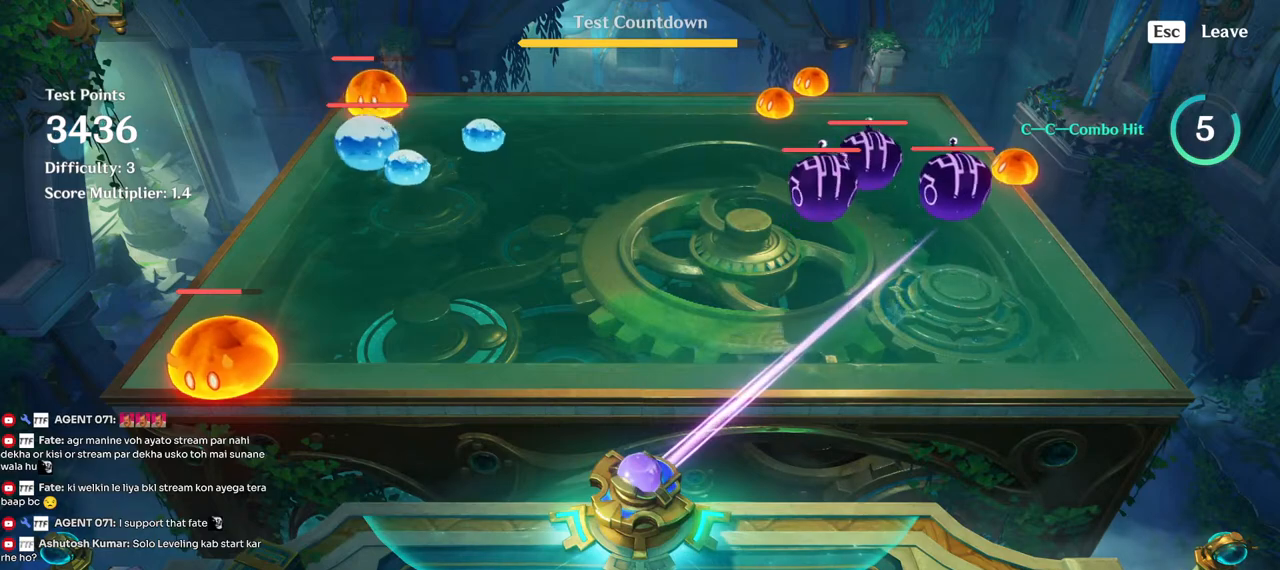
{"keys": ["d"], "mouse": [], "events": [[184, "d", "down"]]}
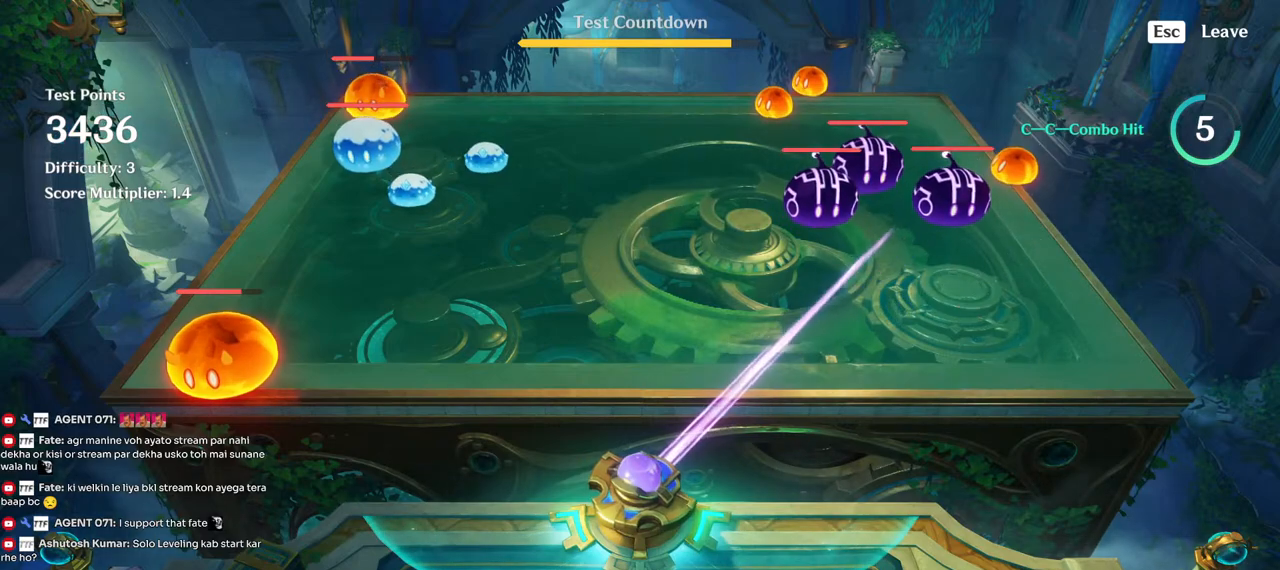
{"keys": ["d"], "mouse": [], "events": []}
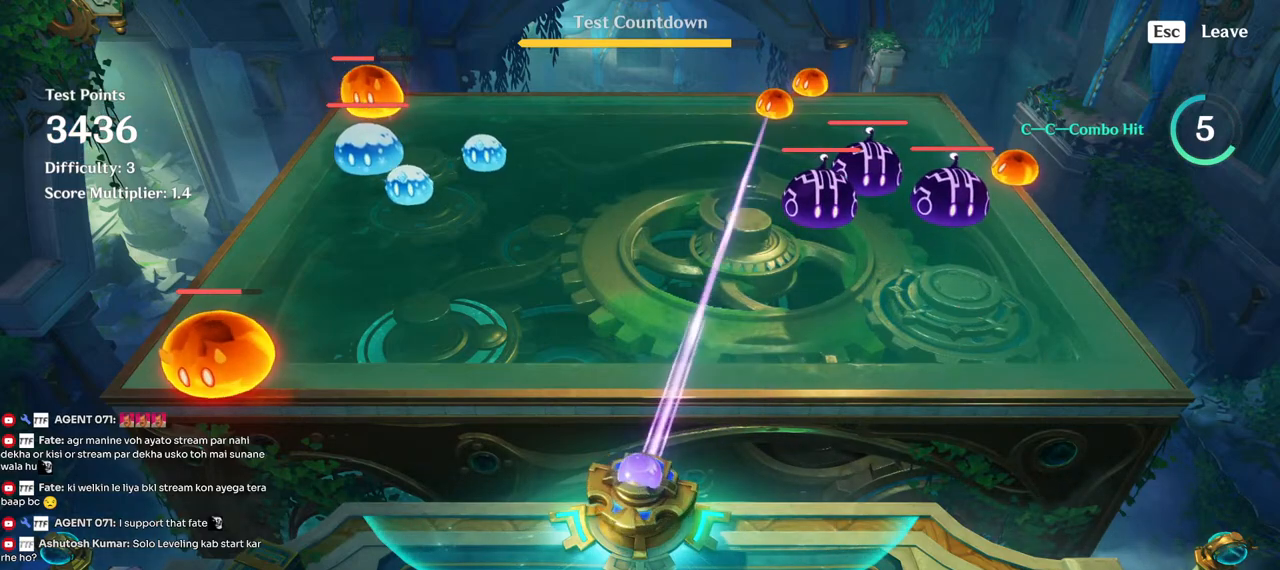
{"keys": ["d"], "mouse": [], "events": []}
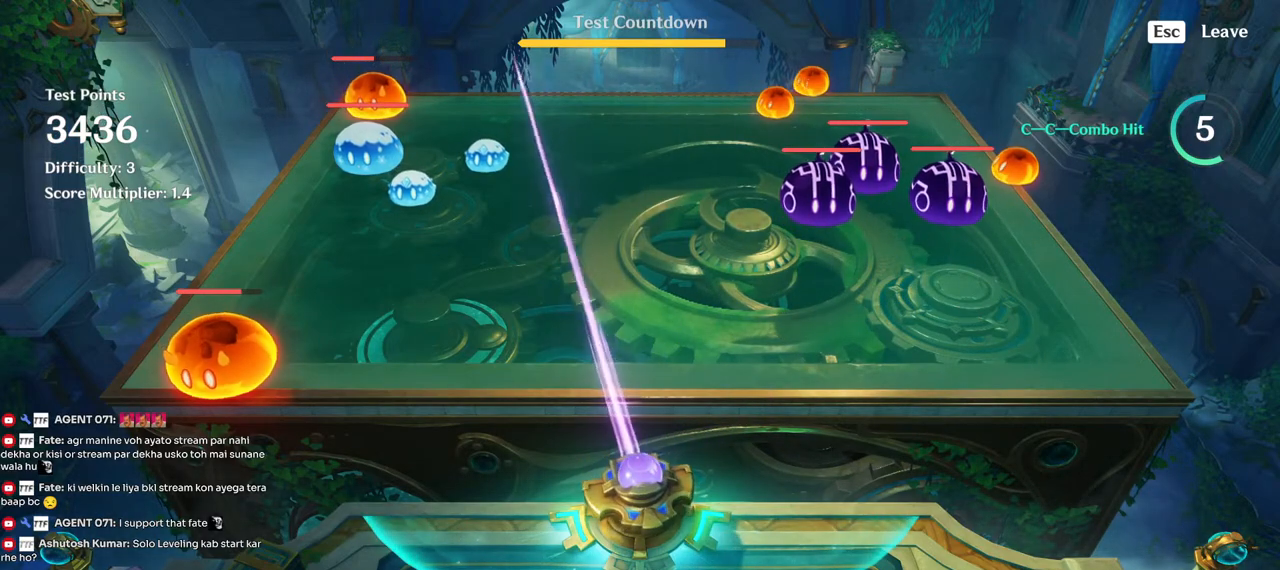
{"keys": ["d", "w"], "mouse": [], "events": [[350, "w", "down"]]}
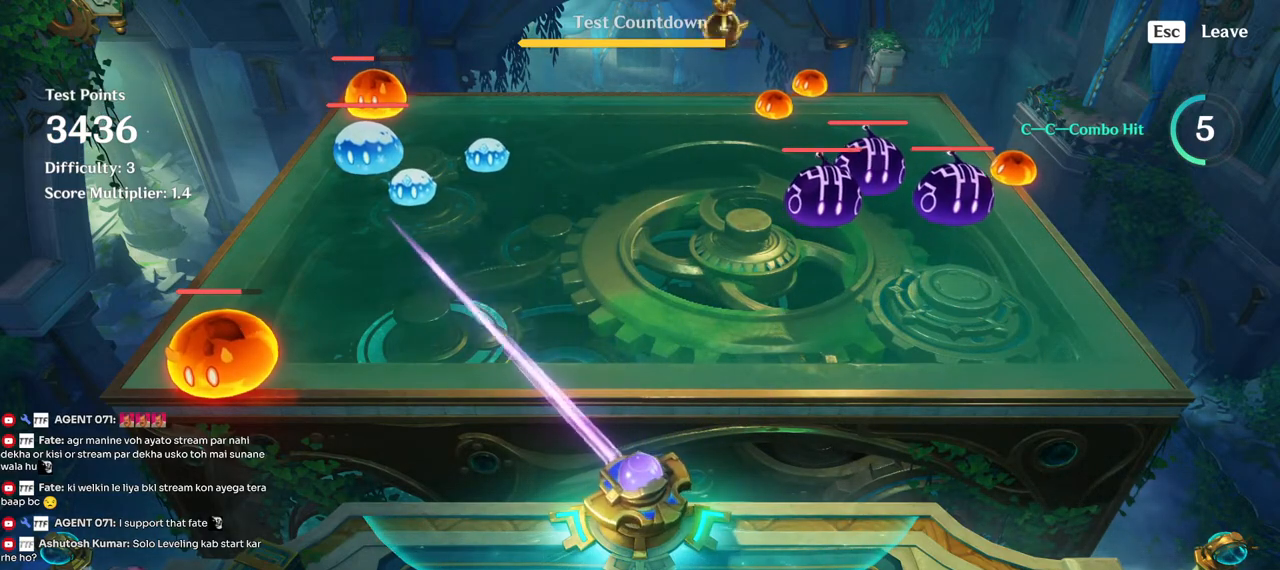
{"keys": ["w"], "mouse": [], "events": [[234, "d", "up"]]}
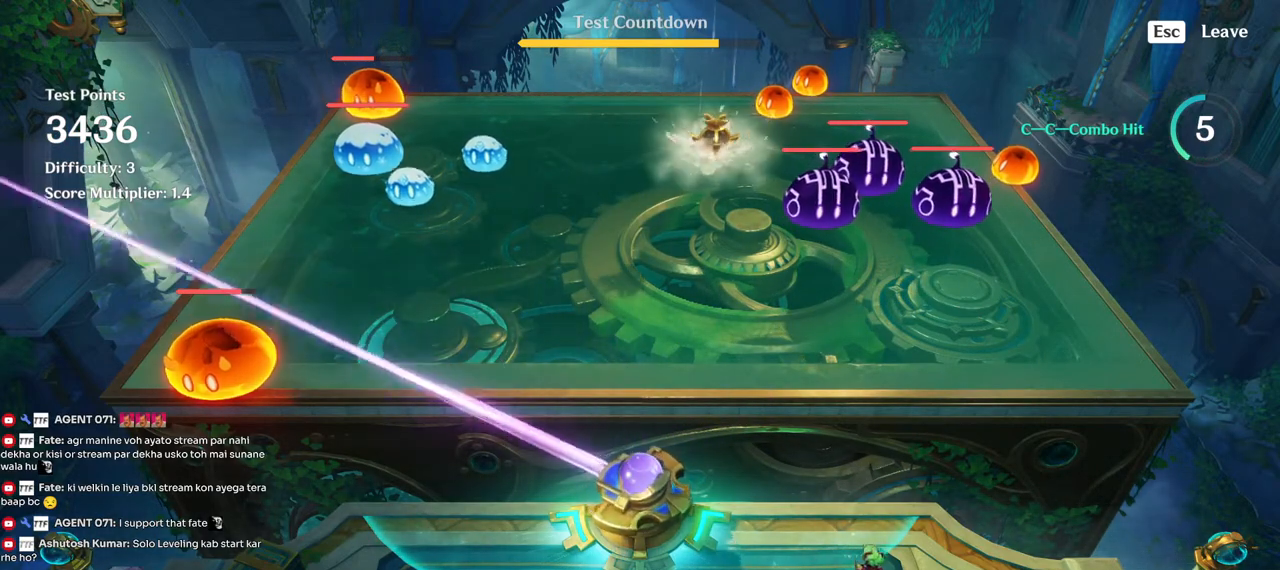
{"keys": [], "mouse": ["left"], "events": [[200, "w", "up"], [467, "mouse_left", "down"]]}
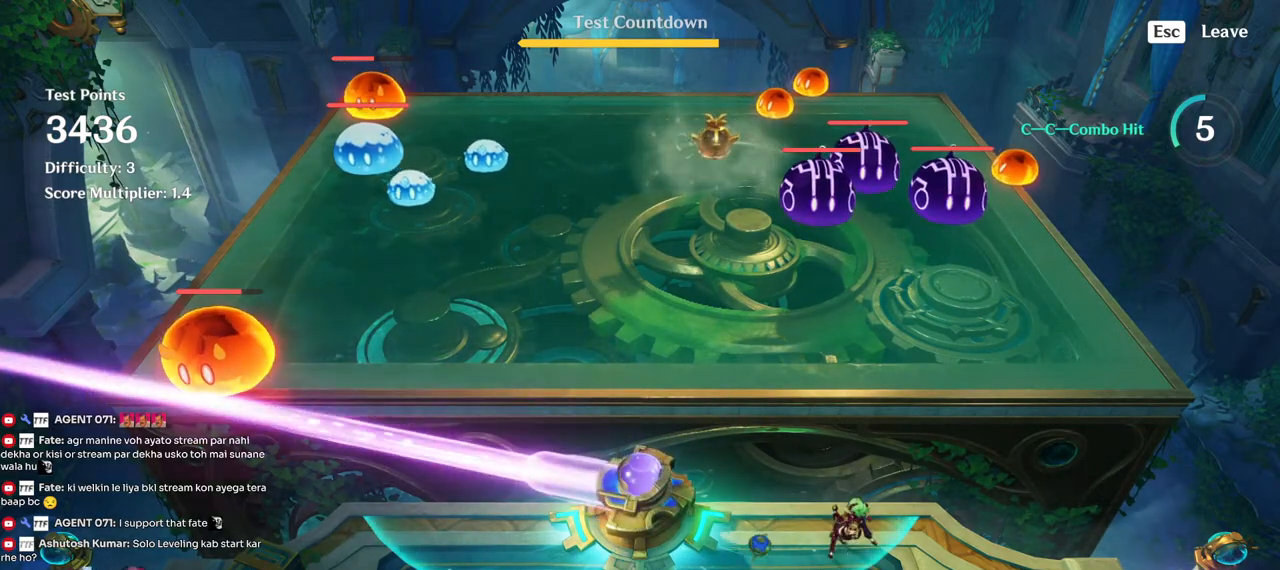
{"keys": [], "mouse": [], "events": [[50, "mouse_left", "up"]]}
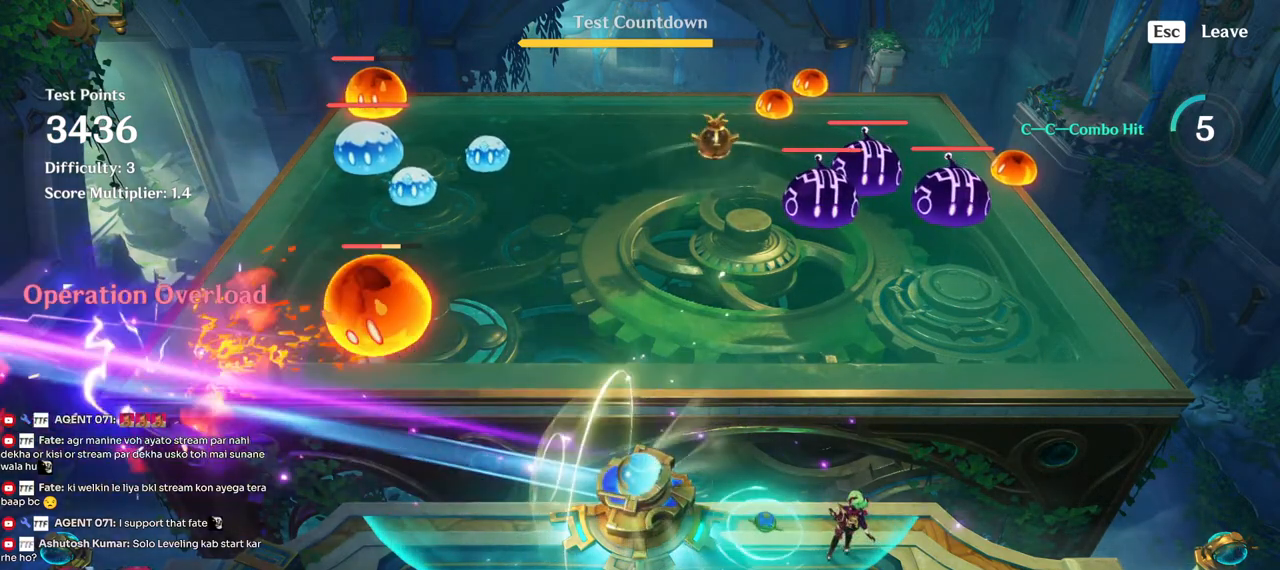
{"keys": ["s"], "mouse": [], "events": [[184, "s", "down"]]}
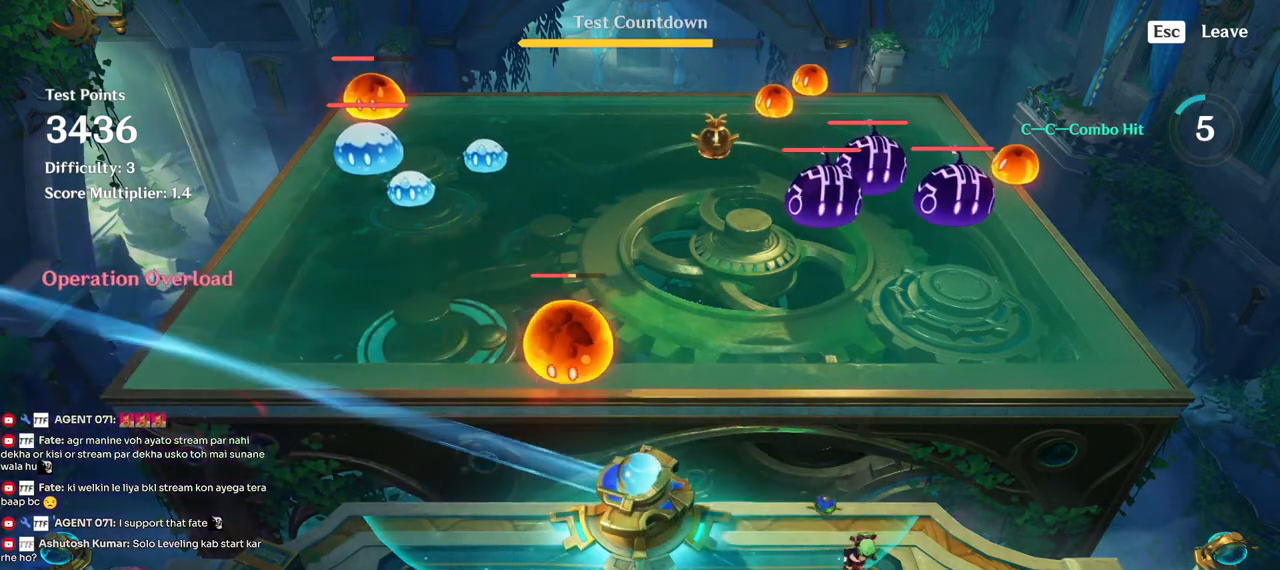
{"keys": ["s"], "mouse": [], "events": [[50, "a", "down"], [484, "a", "up"]]}
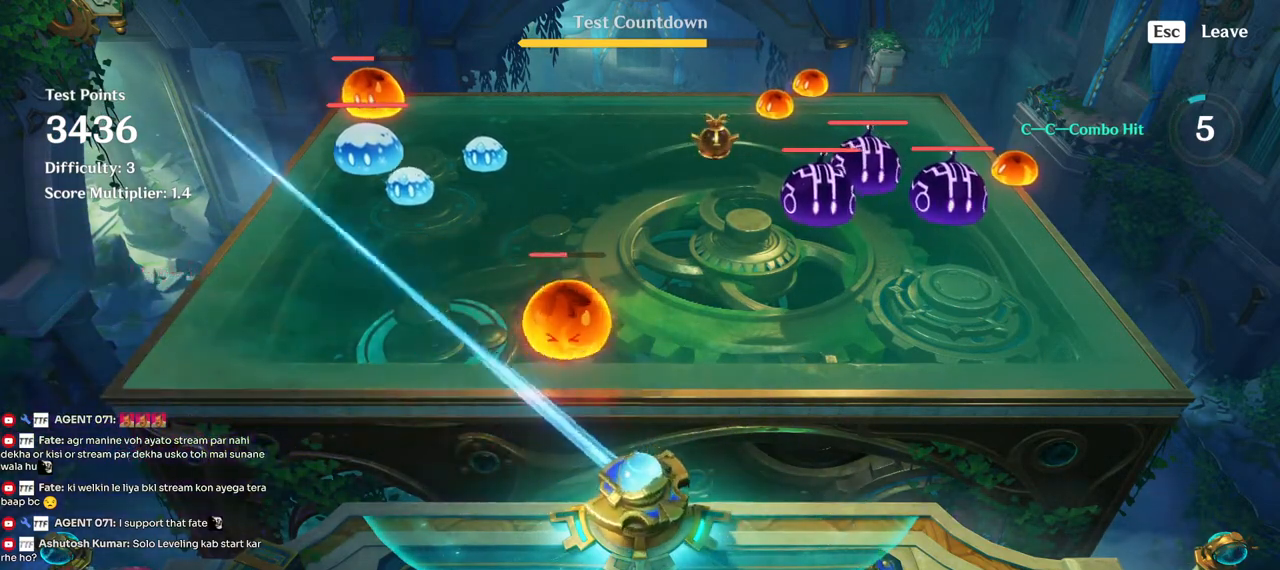
{"keys": [], "mouse": [], "events": [[17, "s", "up"], [50, "mouse_left", "down"], [167, "mouse_left", "up"]]}
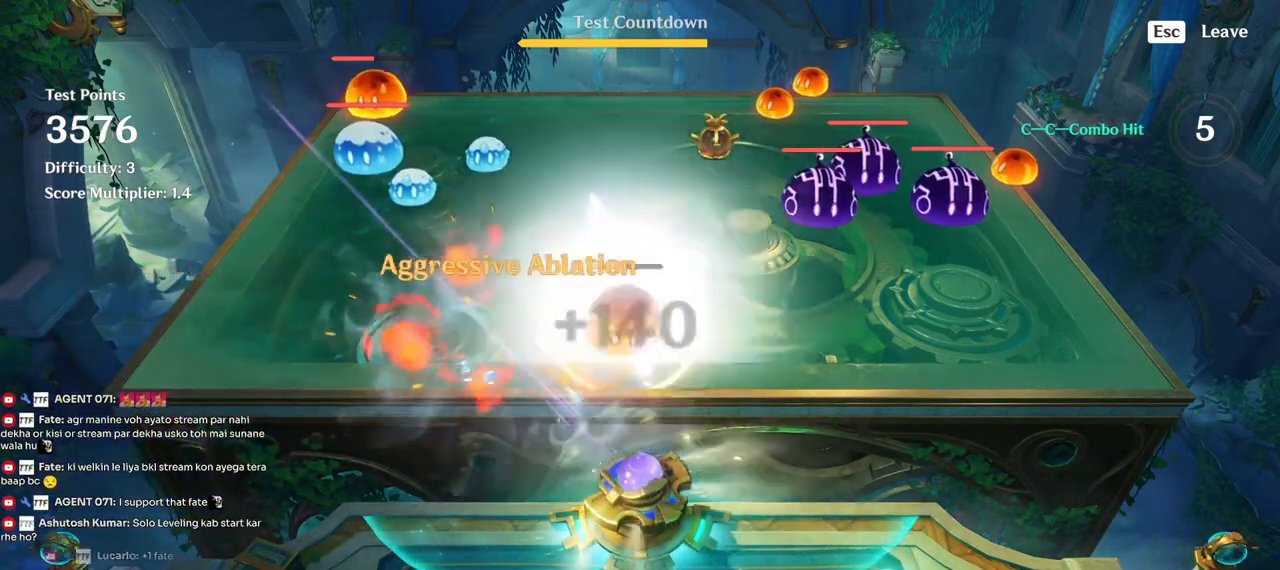
{"keys": ["s"], "mouse": [], "events": [[34, "s", "down"]]}
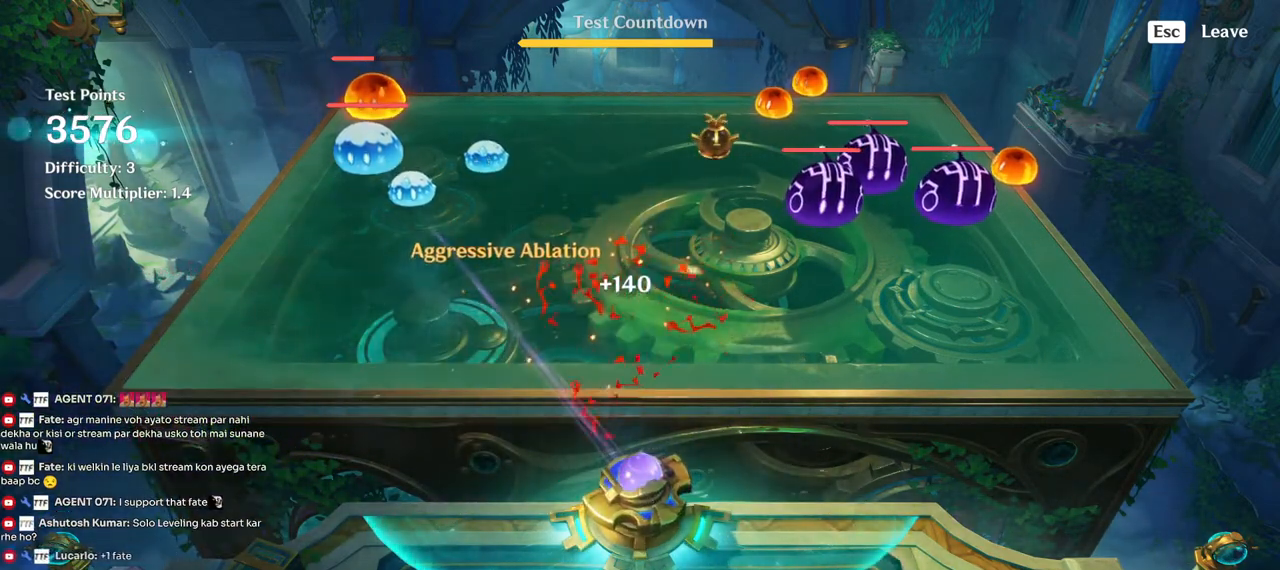
{"keys": [], "mouse": [], "events": [[467, "s", "up"]]}
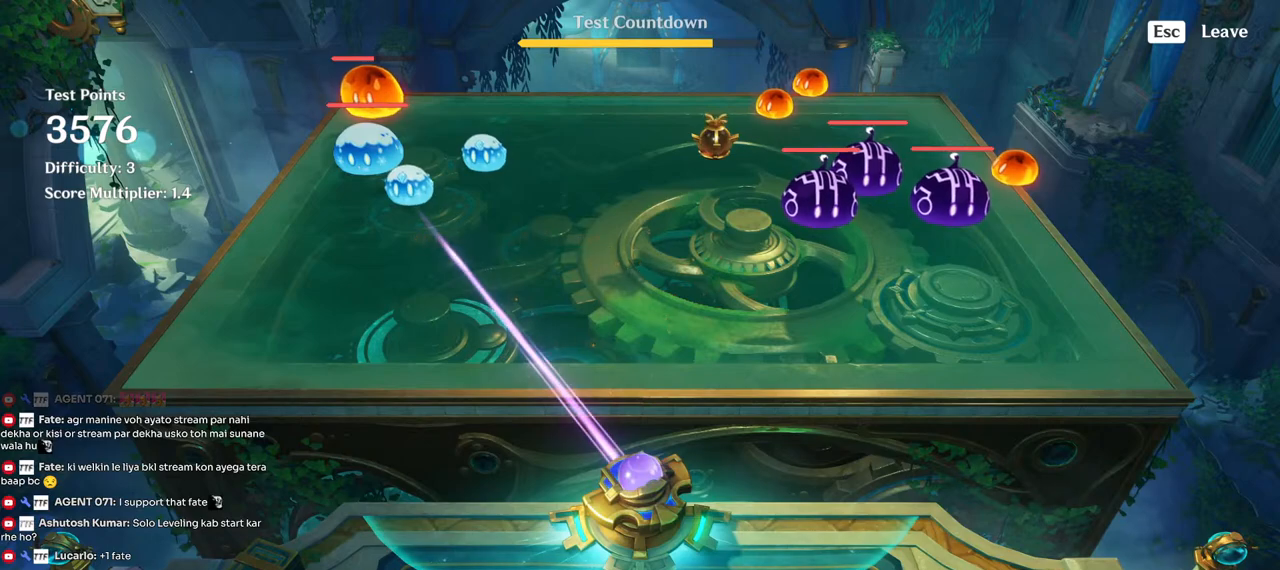
{"keys": ["s"], "mouse": [], "events": [[184, "mouse_left", "down"], [284, "mouse_left", "up"], [434, "s", "down"]]}